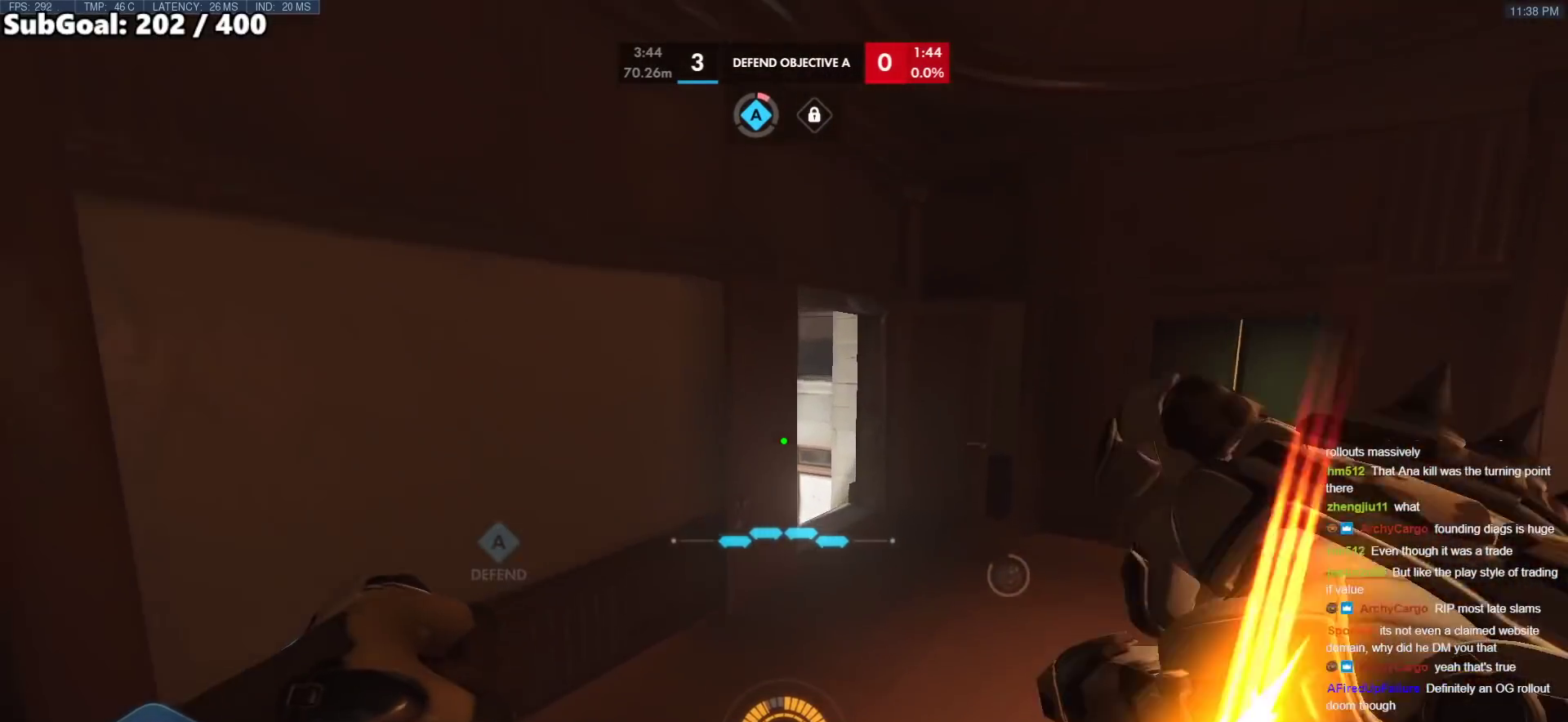
Gameplay with keyboard and mouse; each line is a JSON object with the keys and mouse buttons held at the frame after it. "events" lists presses ("down") and releases ("up") of "a", "ctrl", "d", "e", "f", "melee", "q", "r", "s", "shift", "space", "w", "mouse_left" and "mouse_right" between this image and that frame as [ms after this image, input, new state], when the widget could be followed in between. "mouse_left", "mouse_right" = the "left", "right" buttons of the "mouse" list. No other keys are recorded. Mouse movement is not recorded. Key names are as the overlay labels them; some are game actions (e.g. jump) rather than physical keys.
{"keys": ["d", "w"], "mouse": ["right"], "events": [[17, "d", "down"], [117, "d", "up"], [300, "space", "down"], [400, "d", "down"], [450, "mouse_right", "down"], [450, "space", "up"]]}
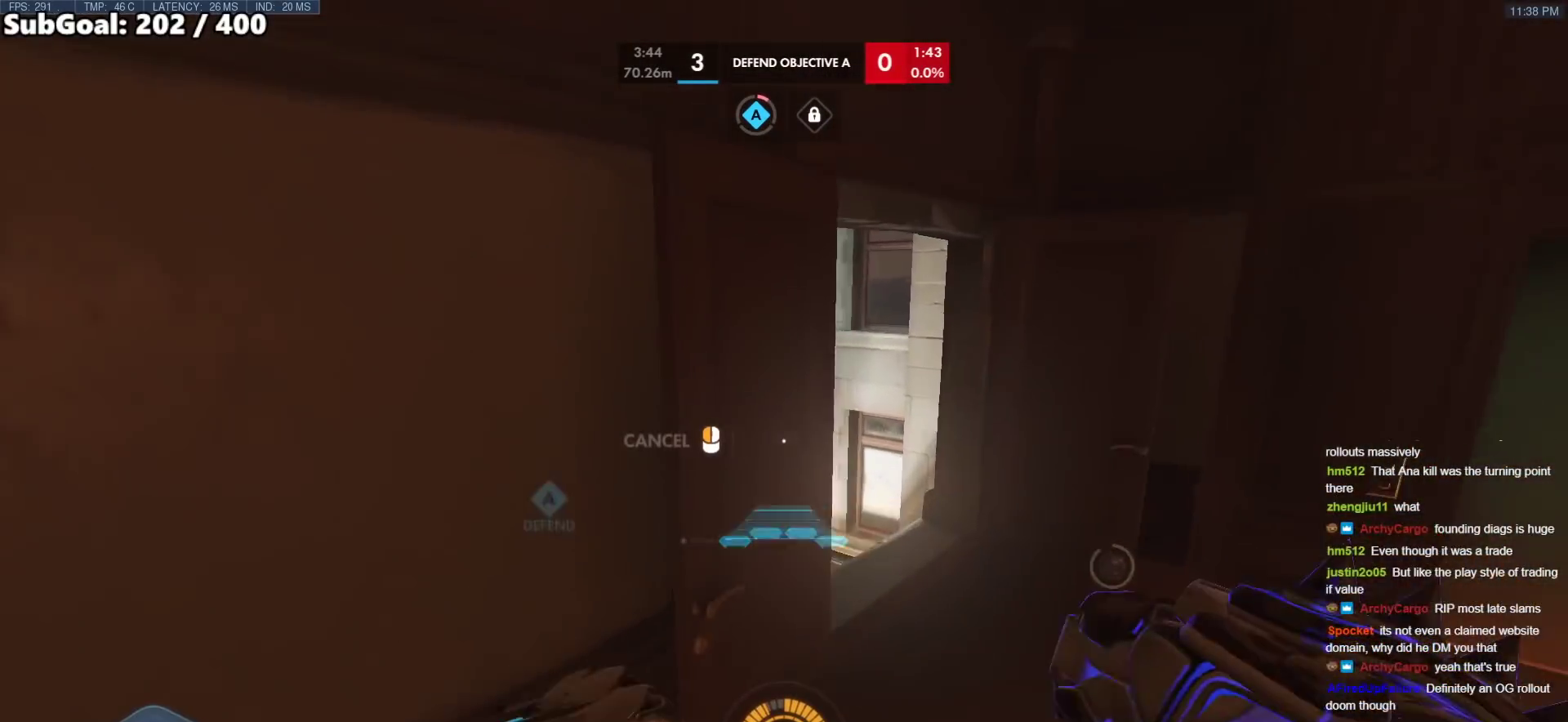
{"keys": ["d", "w"], "mouse": ["right"], "events": []}
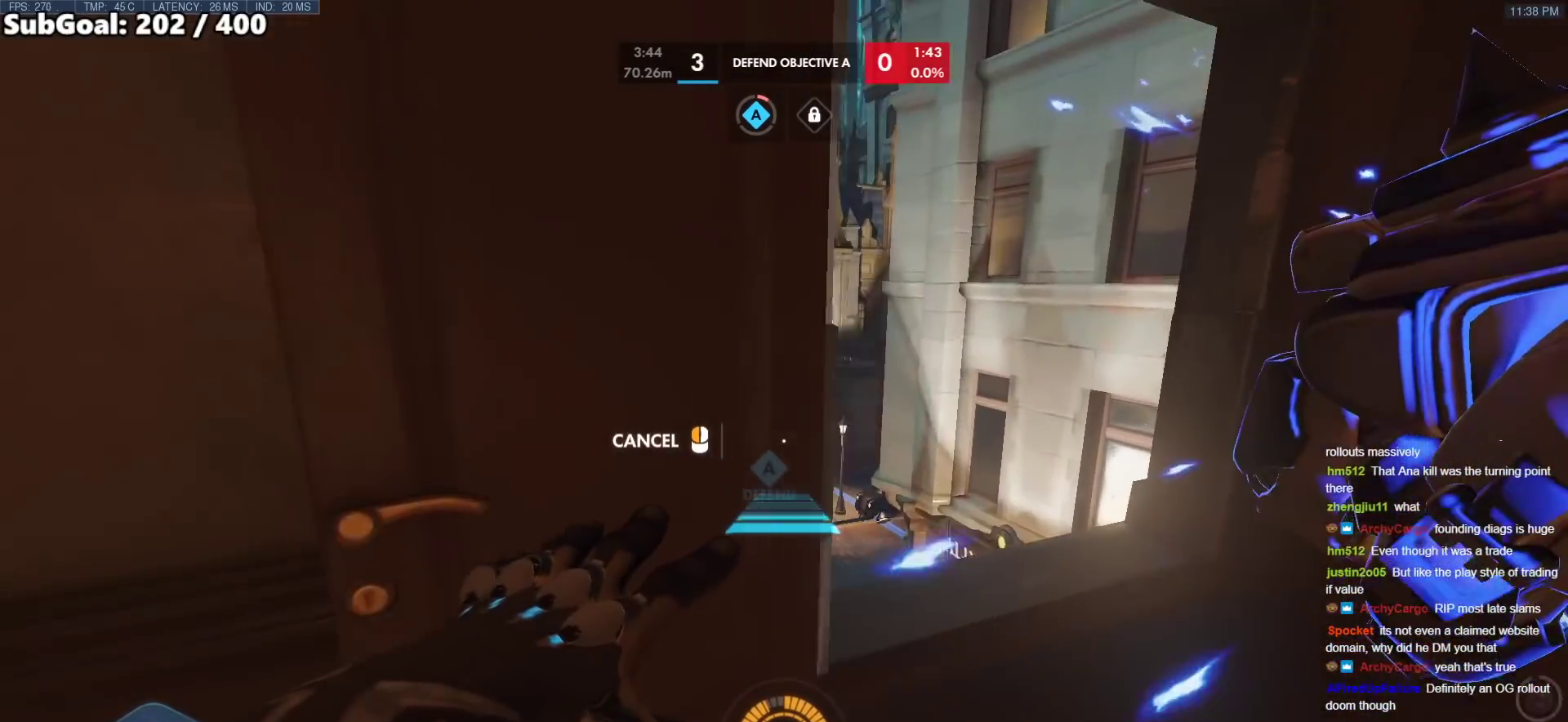
{"keys": [], "mouse": ["right"], "events": [[150, "w", "up"], [283, "w", "down"], [433, "w", "up"], [483, "d", "up"]]}
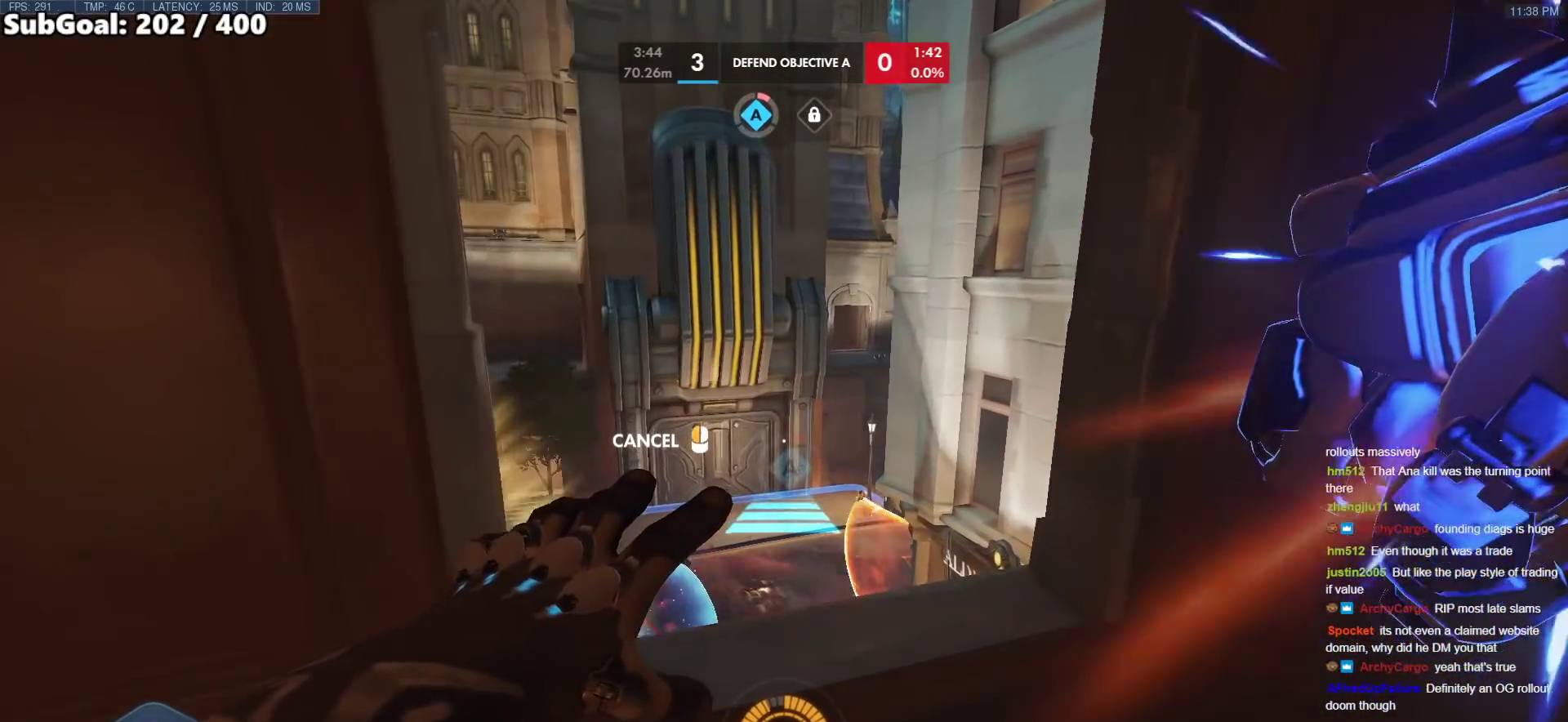
{"keys": ["w"], "mouse": ["right"], "events": [[67, "space", "down"], [117, "w", "down"], [167, "d", "down"], [267, "space", "up"], [400, "d", "up"]]}
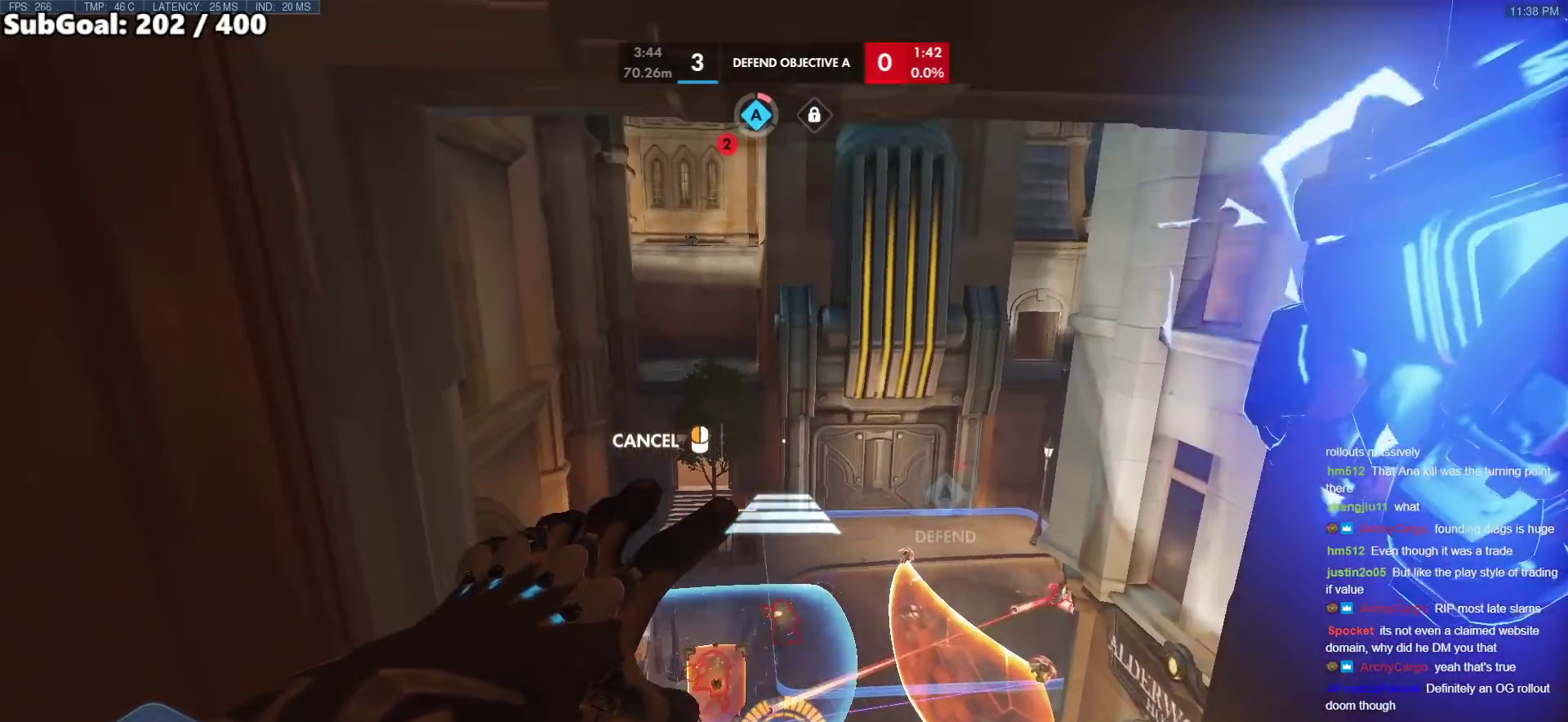
{"keys": ["space", "w"], "mouse": [], "events": [[33, "mouse_right", "up"], [467, "space", "down"]]}
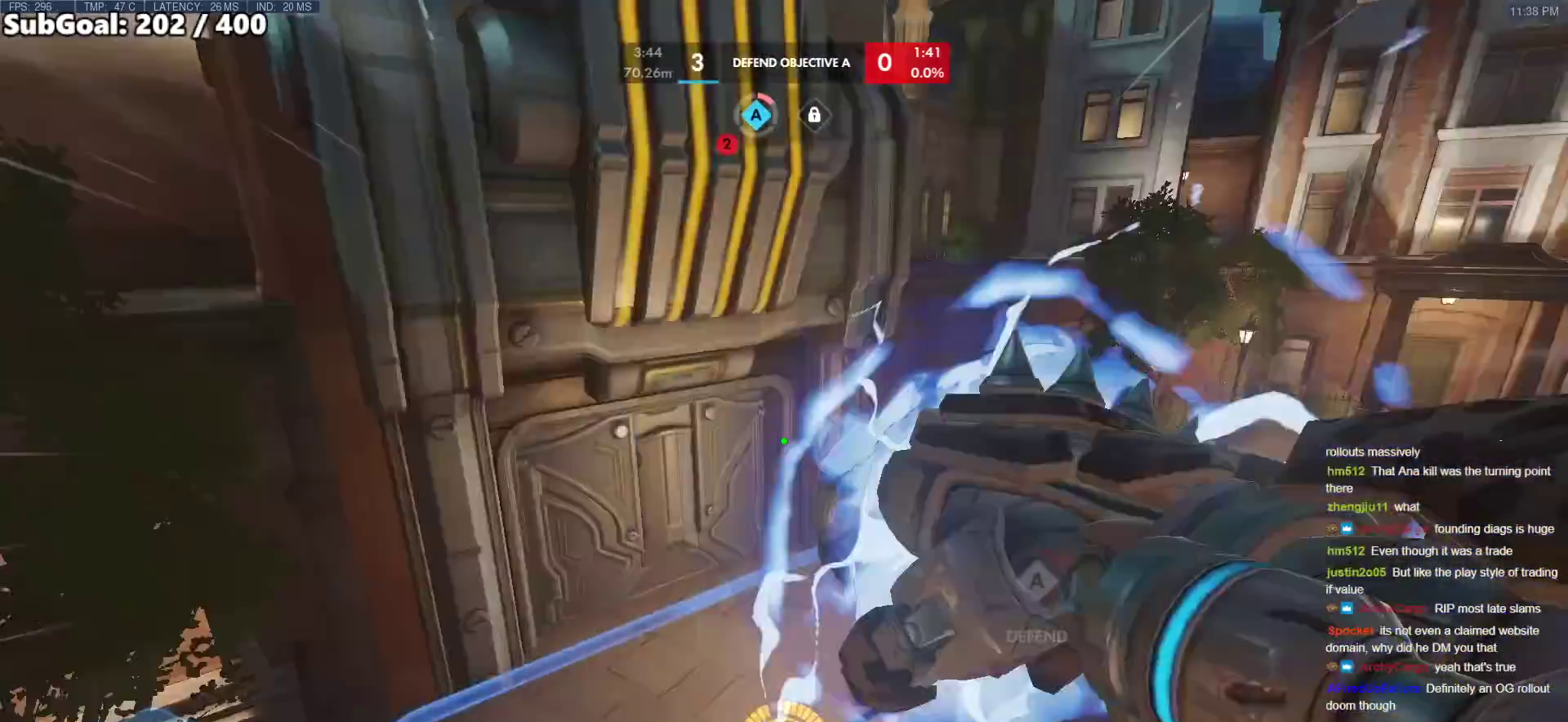
{"keys": ["e", "w"], "mouse": [], "events": [[17, "space", "up"], [100, "space", "down"], [250, "space", "up"], [433, "e", "down"]]}
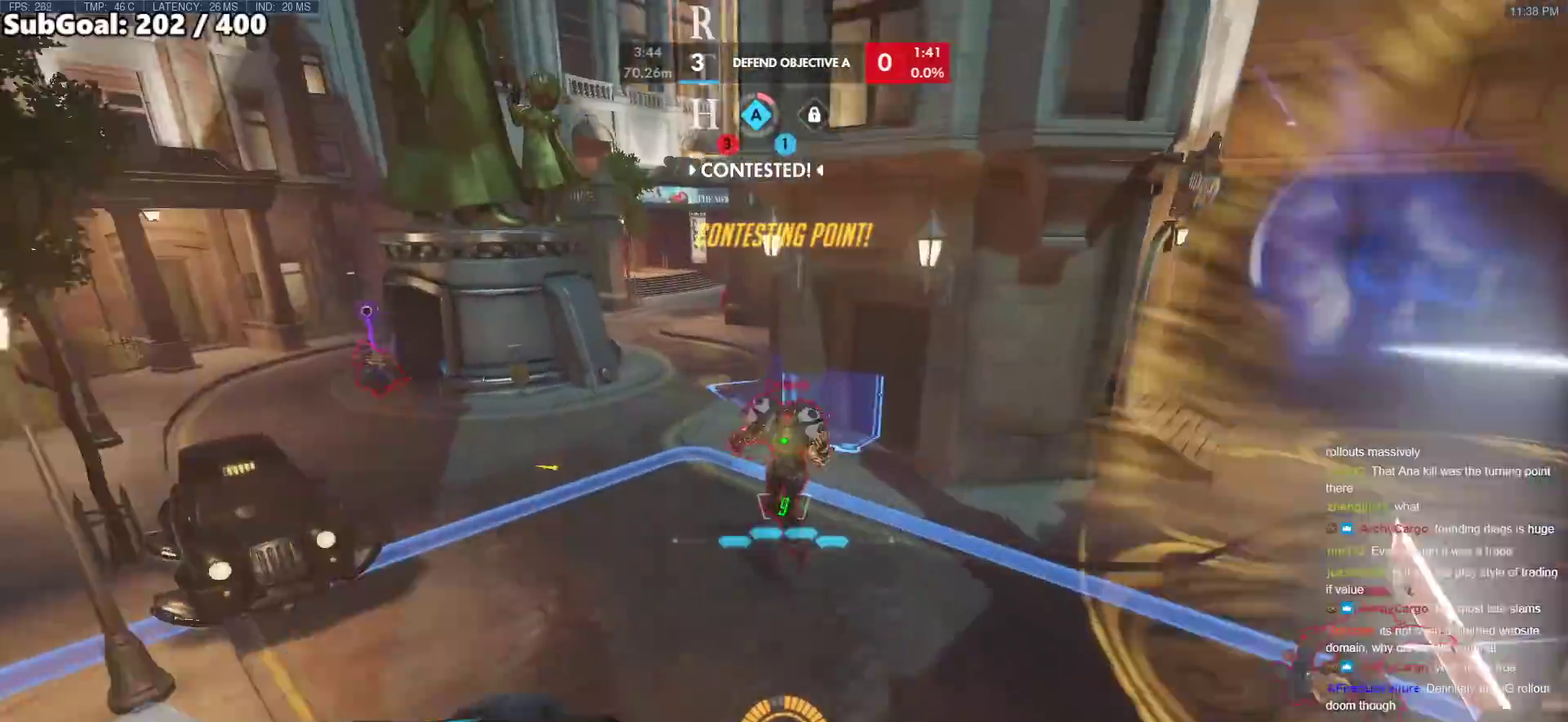
{"keys": ["a"], "mouse": [], "events": [[17, "a", "down"], [67, "e", "up"], [450, "w", "up"]]}
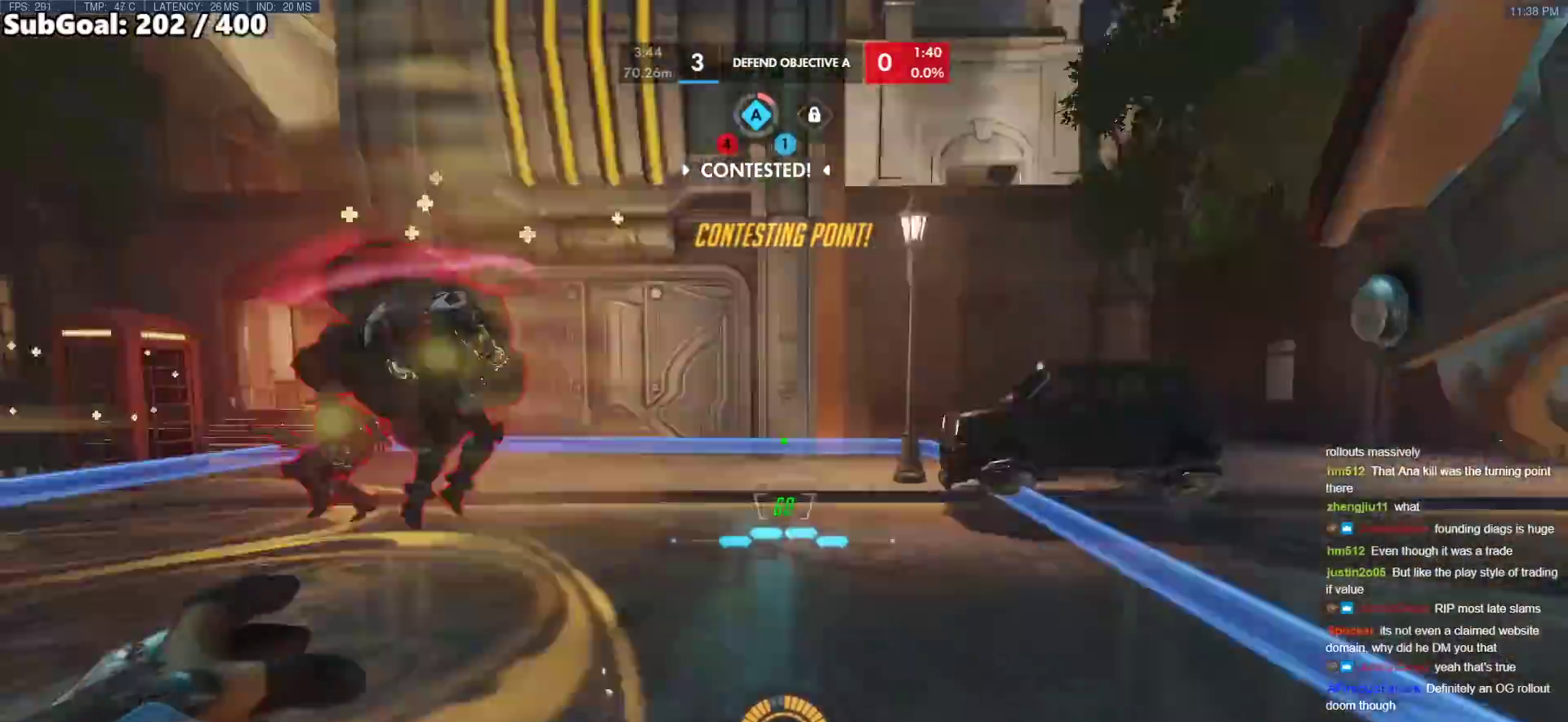
{"keys": ["w"], "mouse": [], "events": [[33, "a", "up"], [33, "w", "down"], [133, "space", "down"], [367, "space", "up"]]}
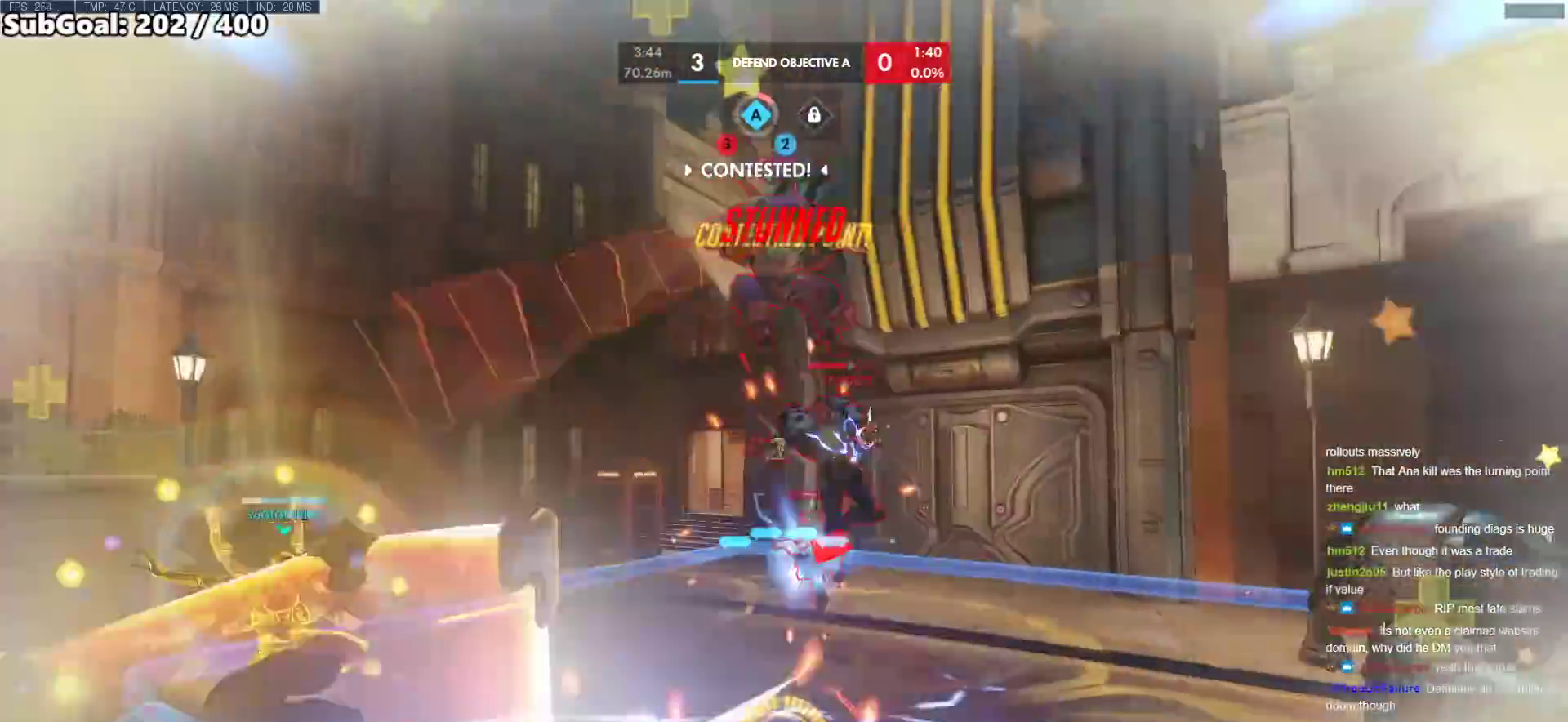
{"keys": ["a", "shift", "space", "w"], "mouse": ["left"], "events": [[17, "a", "down"], [17, "mouse_left", "down"], [333, "shift", "down"], [433, "space", "down"]]}
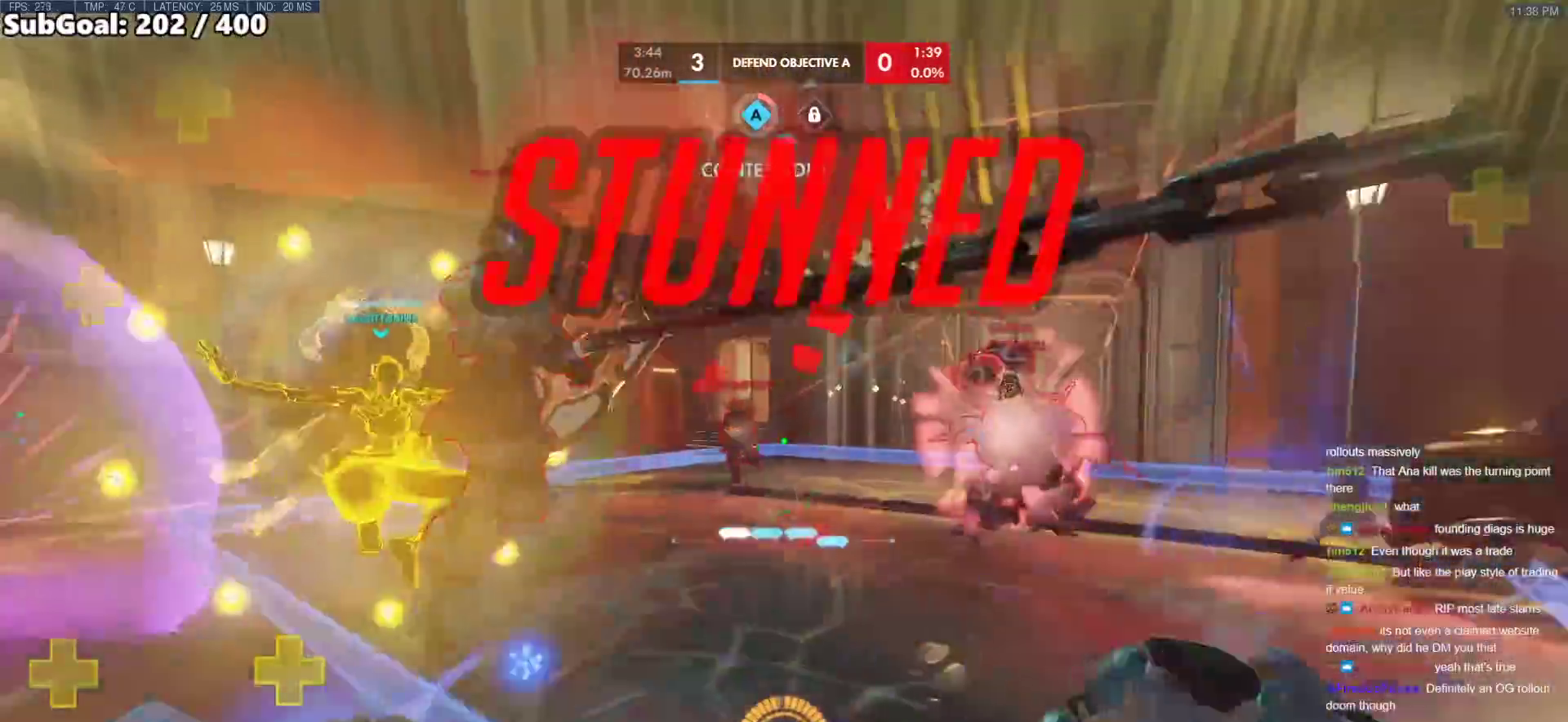
{"keys": ["w"], "mouse": [], "events": [[267, "space", "up"], [300, "mouse_left", "up"], [350, "shift", "up"], [500, "a", "up"]]}
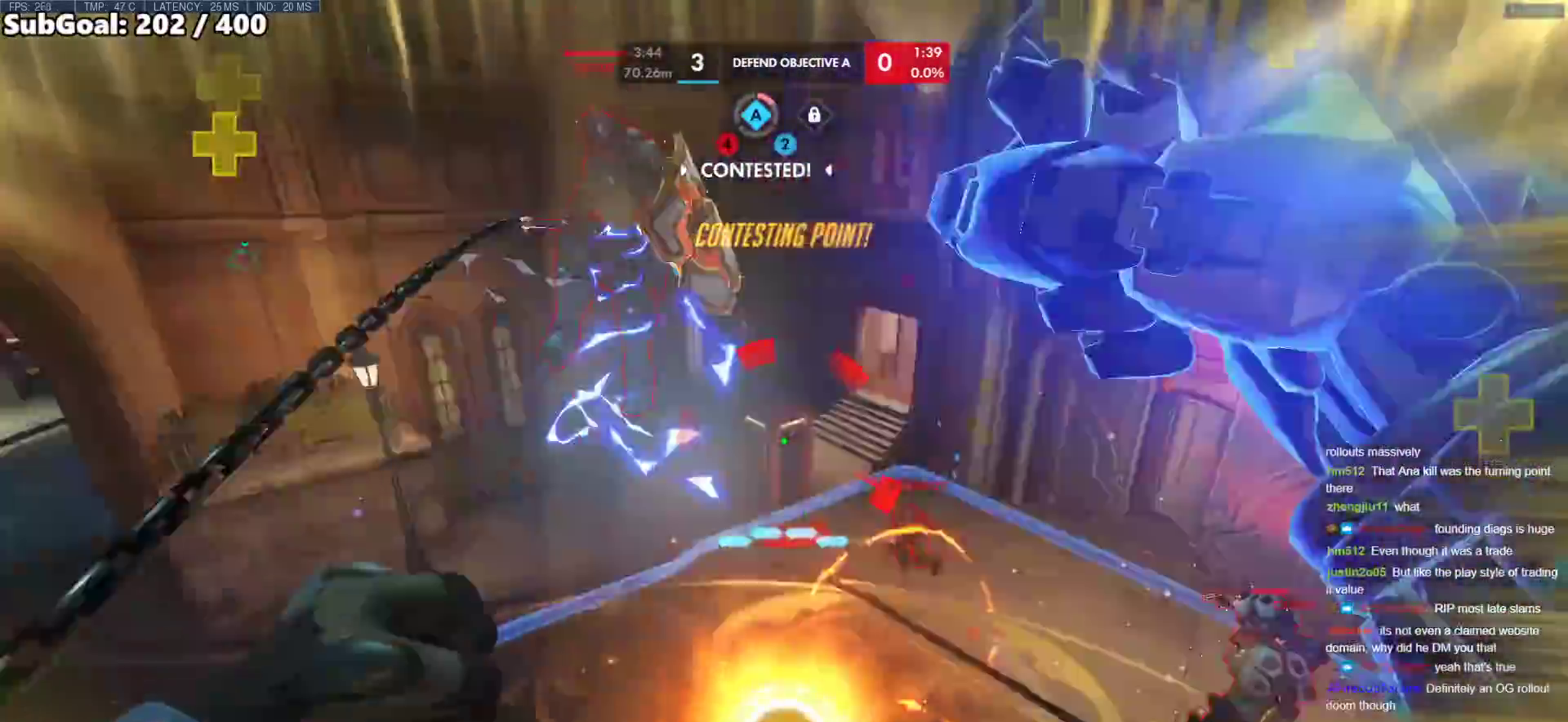
{"keys": ["w"], "mouse": [], "events": [[83, "mouse_left", "down"], [183, "q", "down"], [233, "mouse_left", "up"], [317, "q", "up"]]}
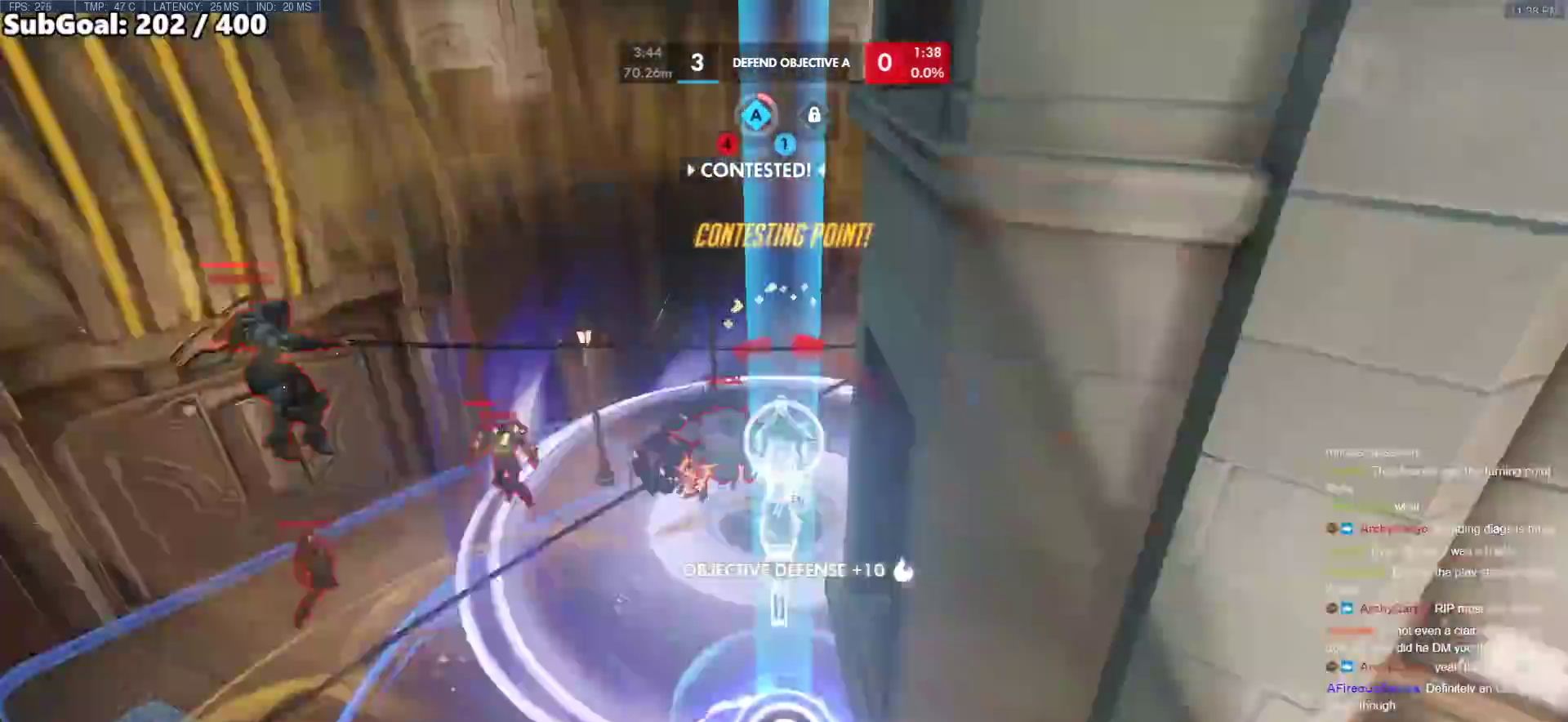
{"keys": ["a", "w"], "mouse": ["right"], "events": [[333, "a", "down"], [383, "mouse_right", "down"]]}
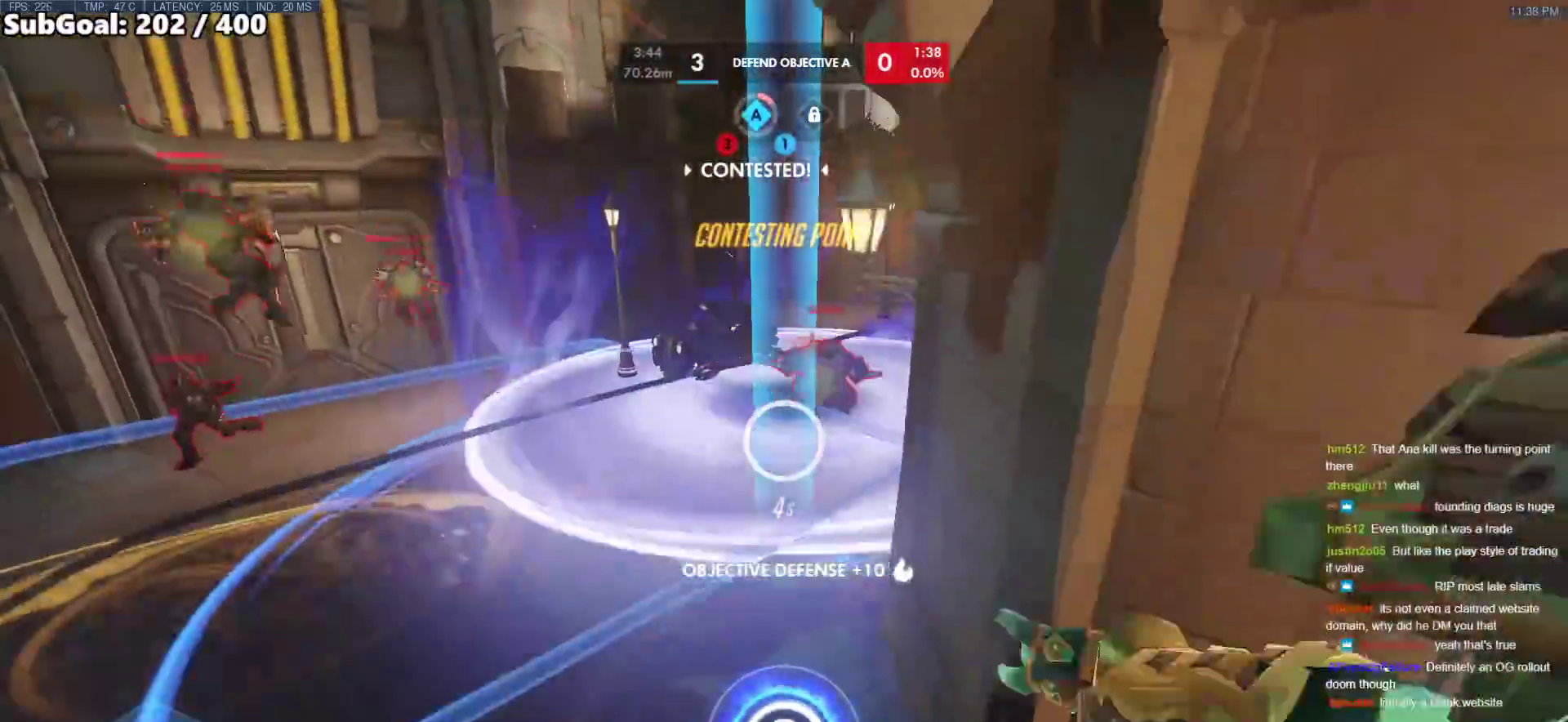
{"keys": ["d", "w"], "mouse": ["right"], "events": [[17, "a", "up"], [300, "d", "down"]]}
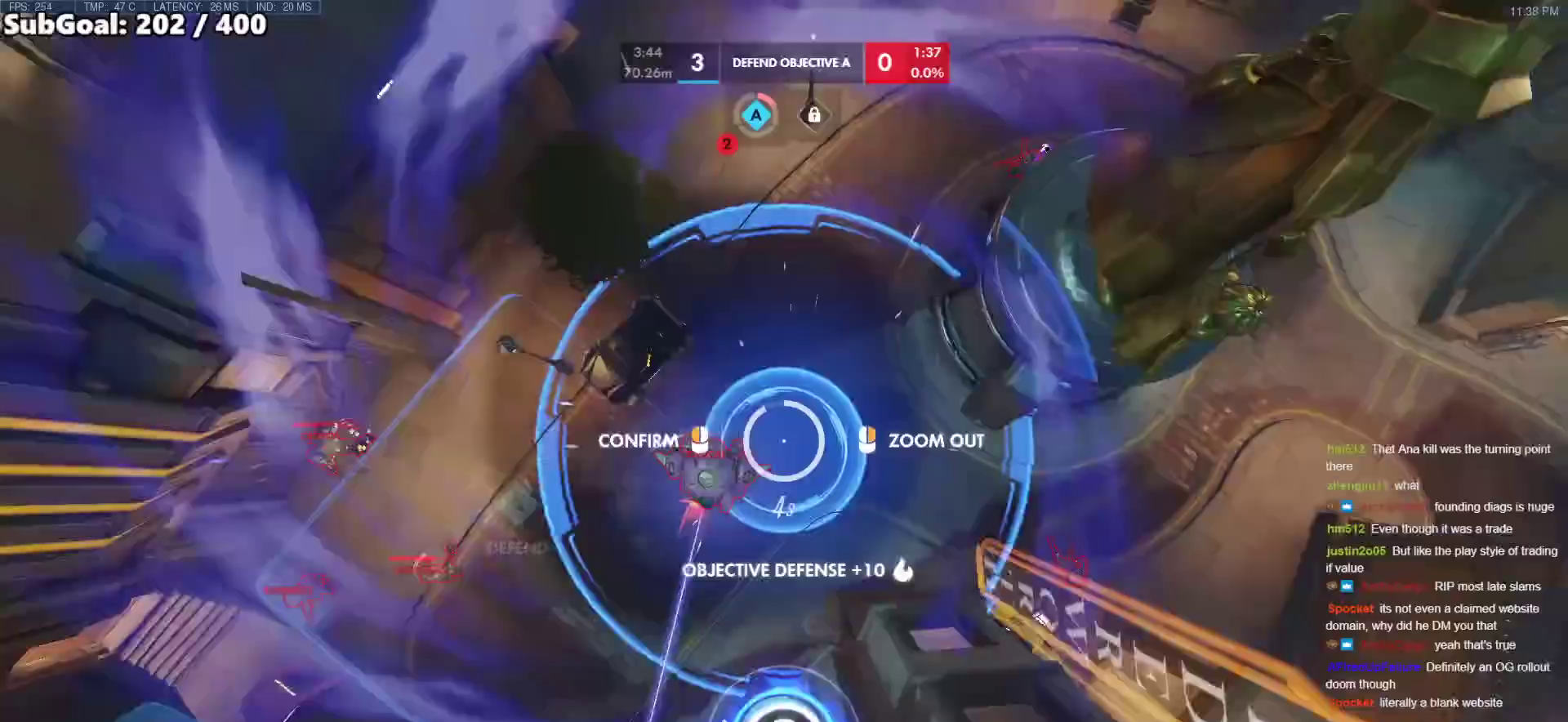
{"keys": ["d", "w"], "mouse": ["right"], "events": []}
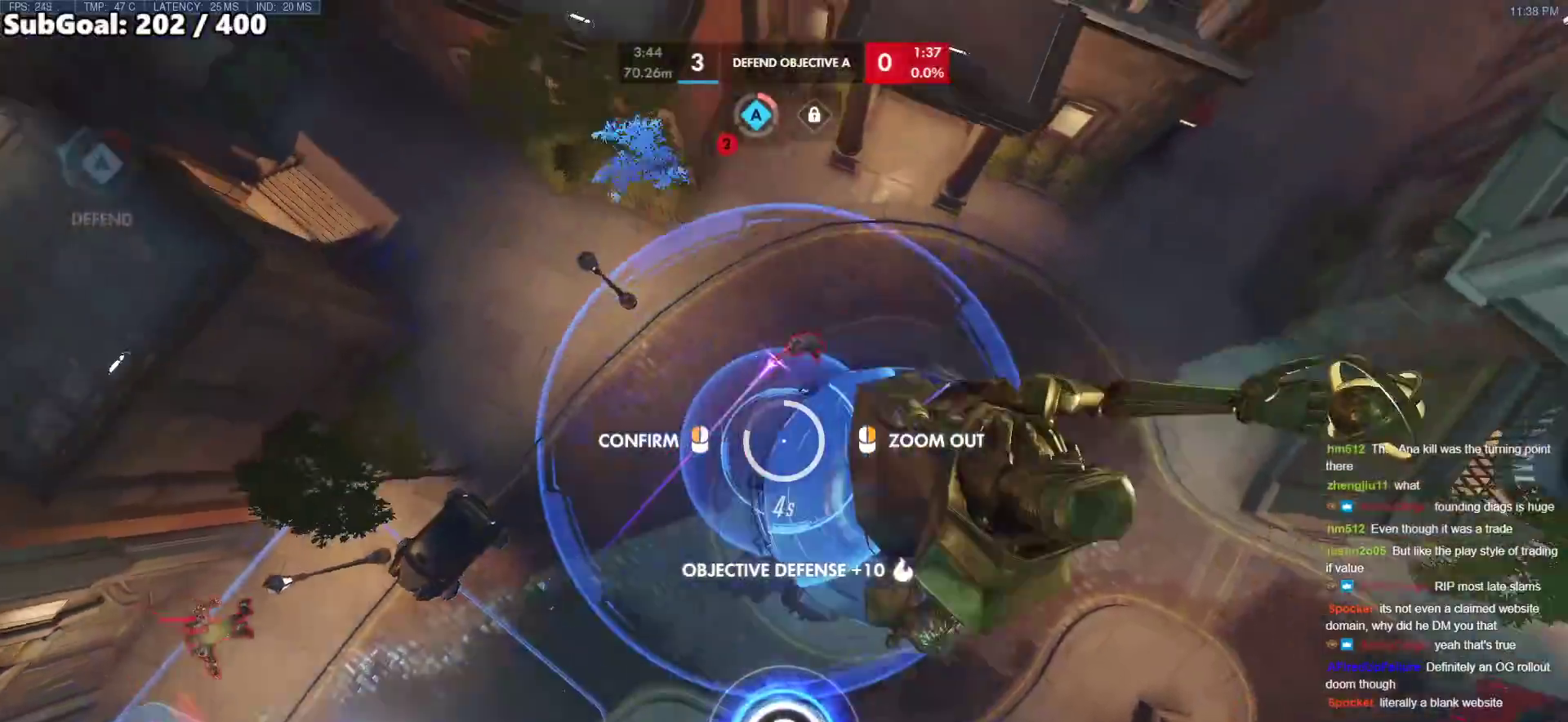
{"keys": ["w"], "mouse": [], "events": [[17, "d", "up"], [100, "a", "down"], [200, "a", "up"], [200, "mouse_left", "down"], [200, "w", "up"], [250, "mouse_right", "up"], [283, "mouse_left", "up"], [483, "w", "down"]]}
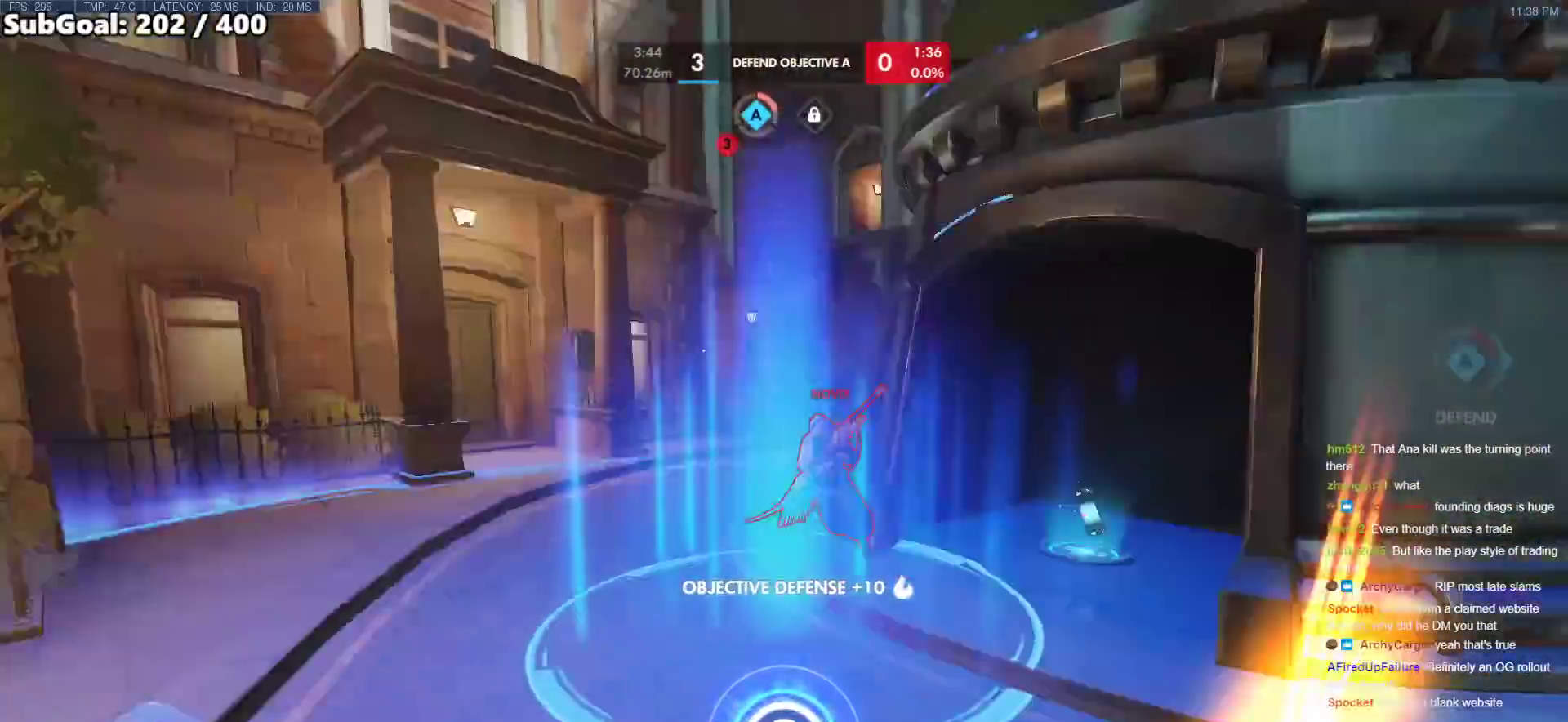
{"keys": ["d", "w"], "mouse": [], "events": [[500, "d", "down"]]}
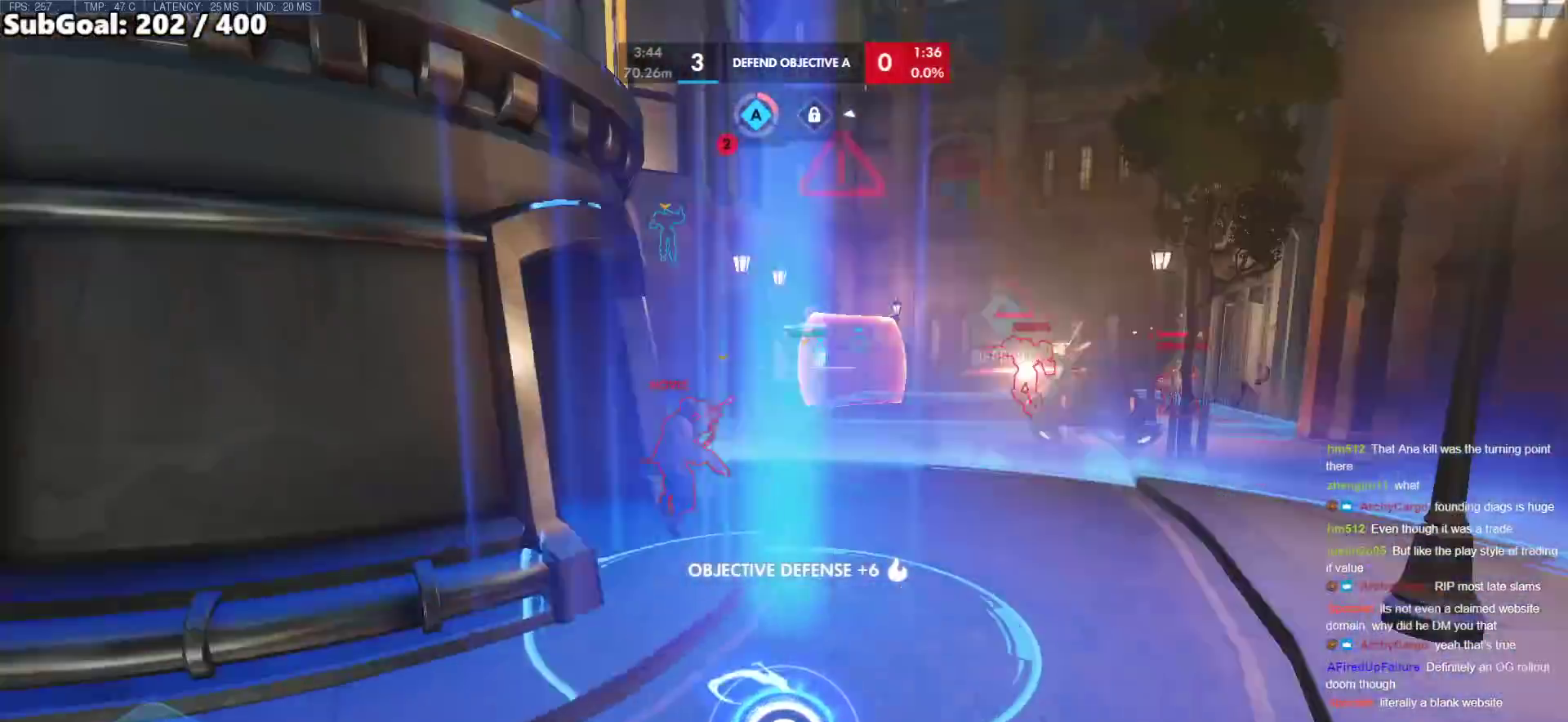
{"keys": ["w"], "mouse": [], "events": [[83, "d", "up"]]}
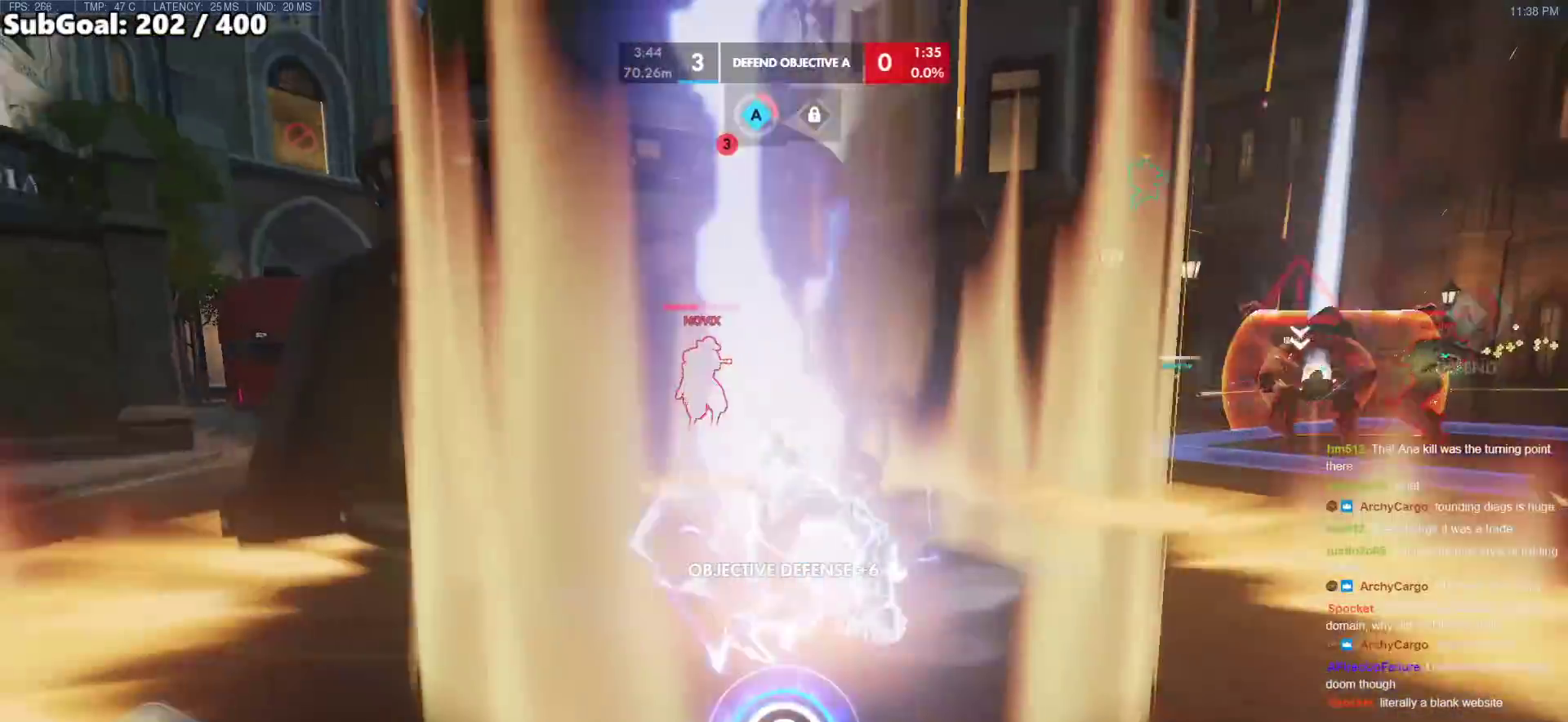
{"keys": ["d"], "mouse": [], "events": [[200, "mouse_left", "down"], [250, "shift", "down"], [333, "d", "down"], [383, "w", "up"], [433, "mouse_left", "up"], [433, "shift", "up"]]}
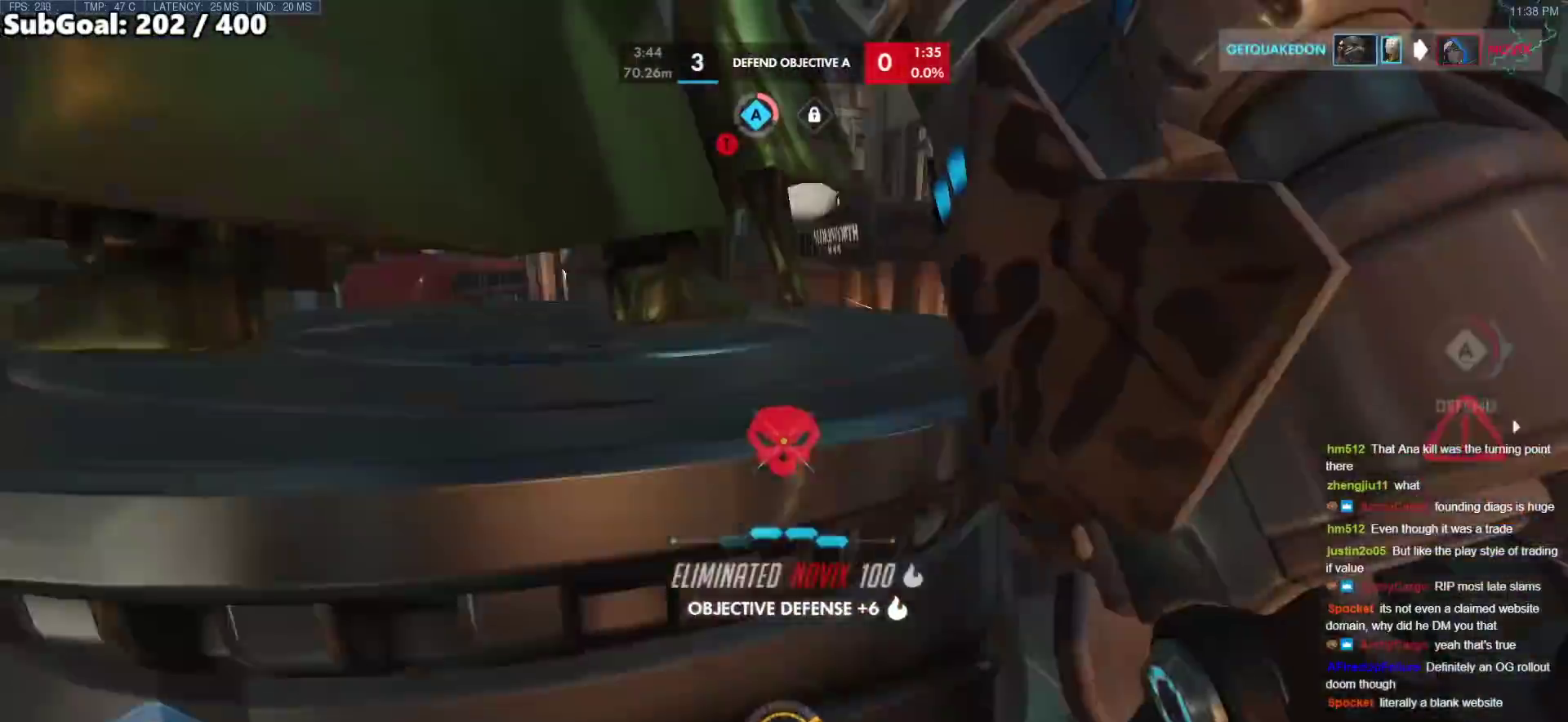
{"keys": ["a", "w"], "mouse": ["right"], "events": [[33, "s", "down"], [67, "d", "up"], [167, "s", "up"], [267, "mouse_right", "down"], [267, "w", "down"], [500, "a", "down"]]}
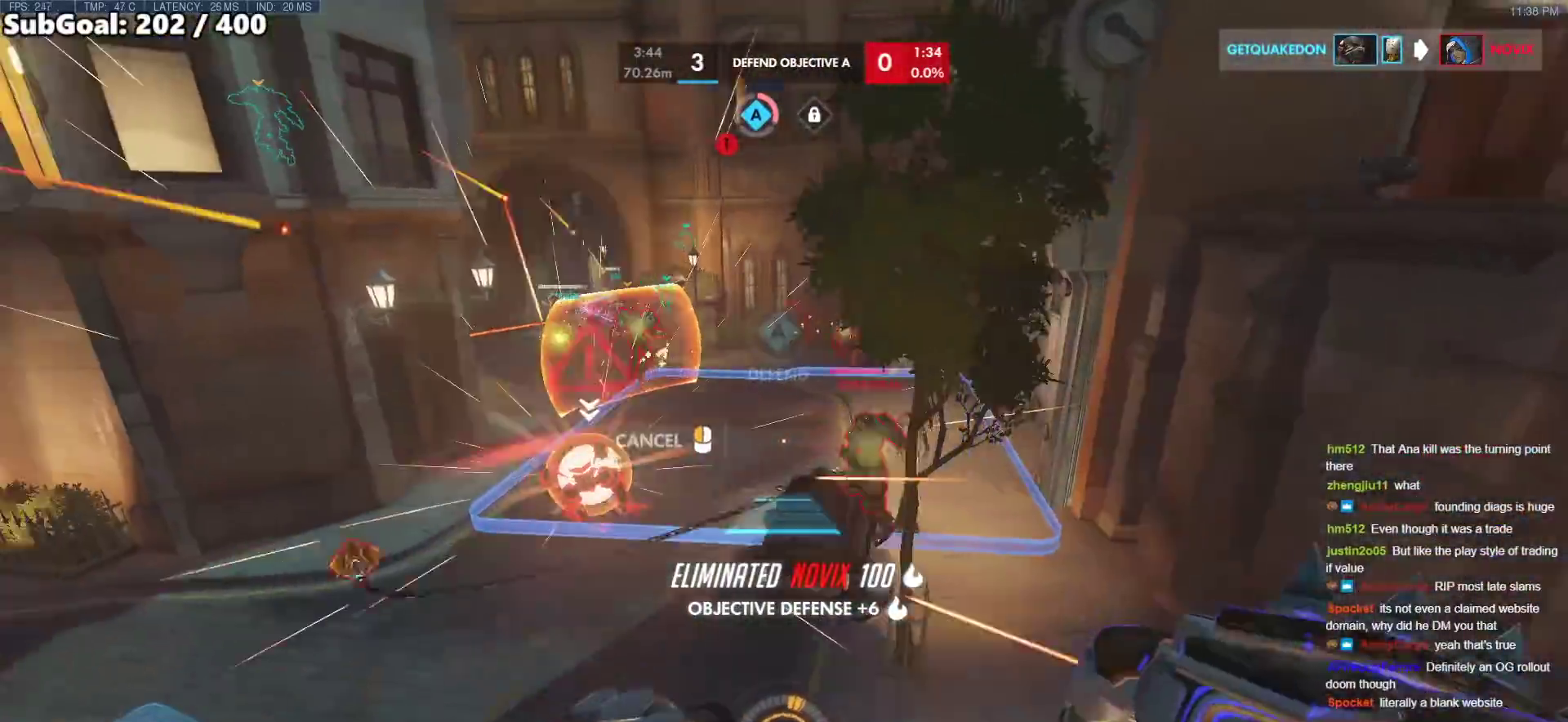
{"keys": ["d", "w"], "mouse": ["right"], "events": [[133, "a", "up"], [233, "d", "down"]]}
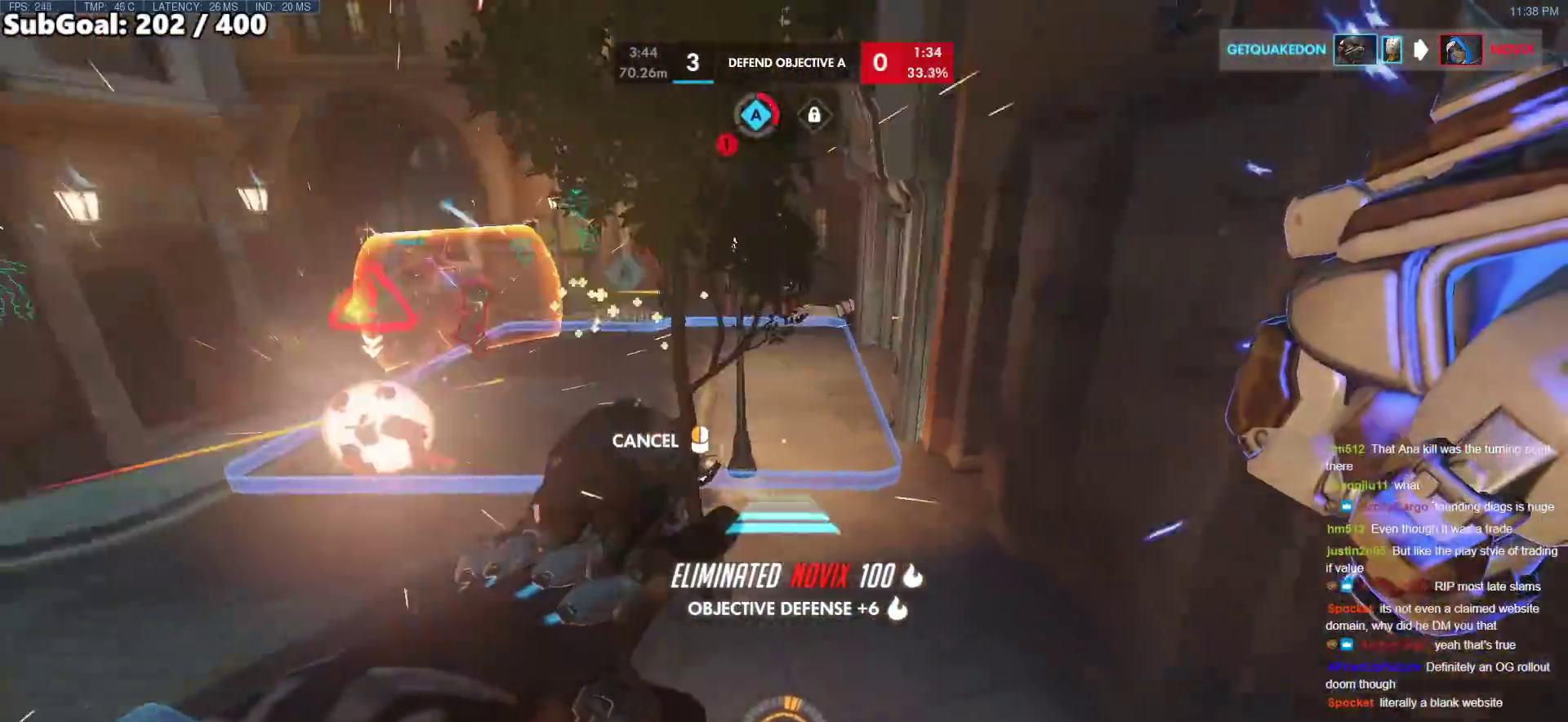
{"keys": ["d", "w"], "mouse": [], "events": [[250, "mouse_right", "up"], [333, "d", "up"], [483, "d", "down"]]}
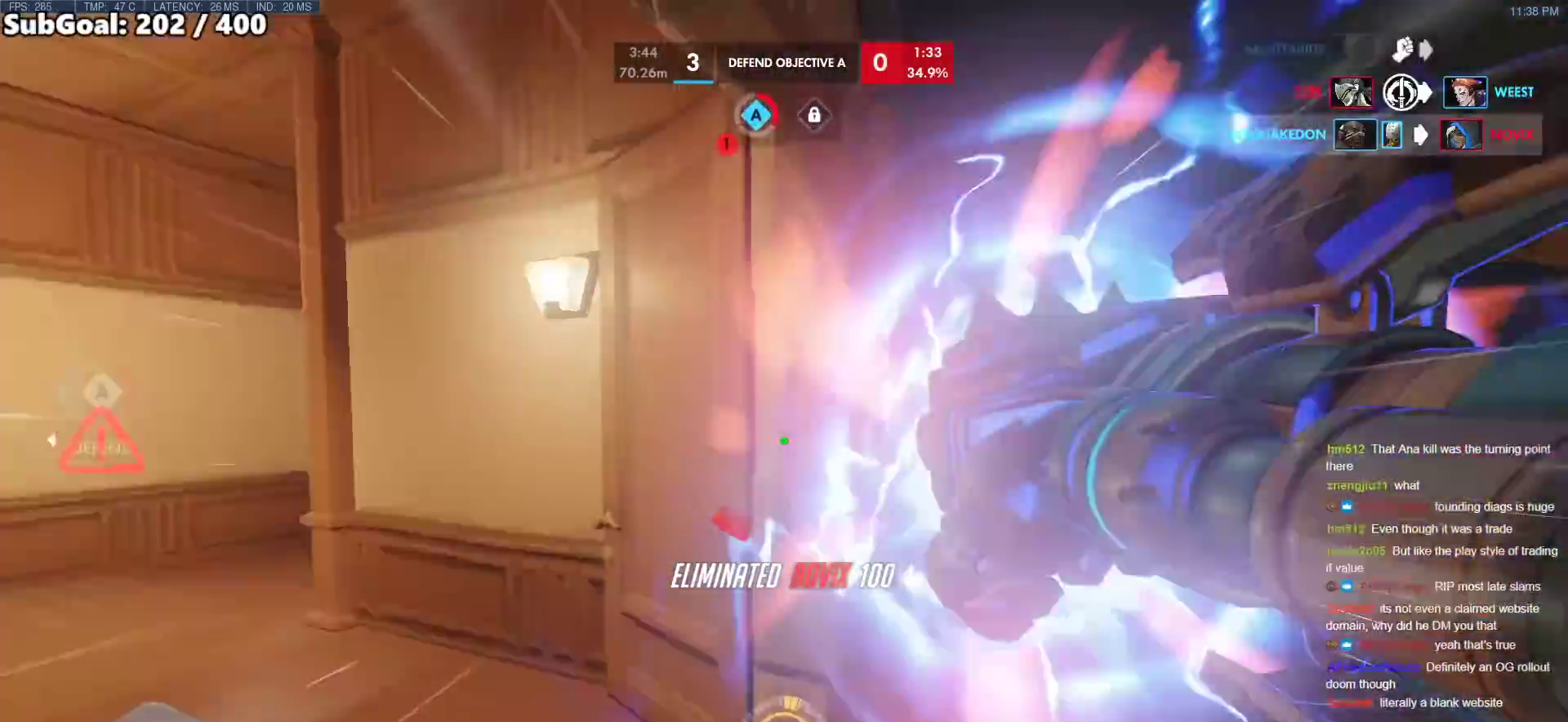
{"keys": ["a"], "mouse": [], "events": [[117, "w", "up"], [300, "d", "up"], [350, "a", "down"], [400, "w", "down"], [500, "w", "up"]]}
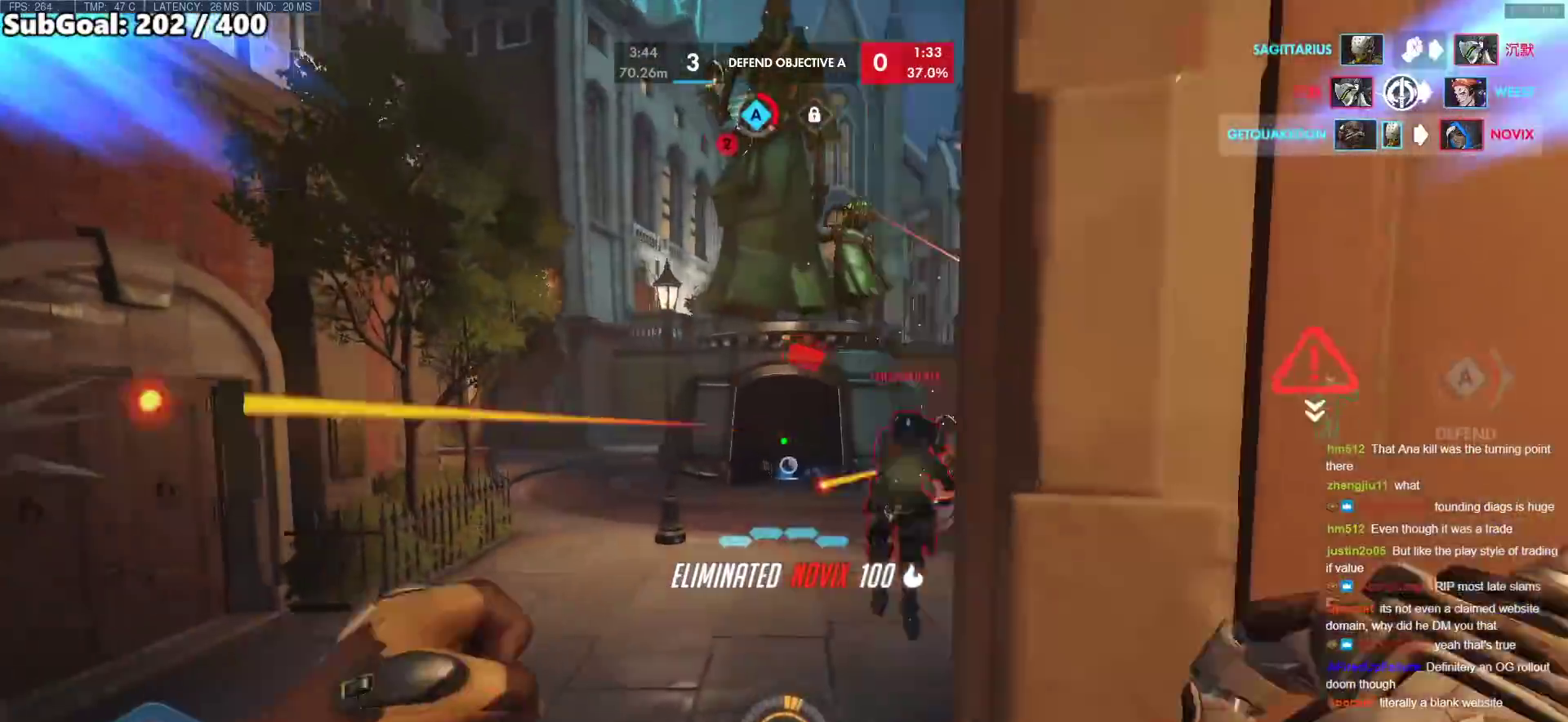
{"keys": ["w"], "mouse": [], "events": [[133, "w", "down"], [183, "e", "down"], [183, "mouse_left", "down"], [283, "e", "up"], [317, "a", "up"], [317, "mouse_left", "up"]]}
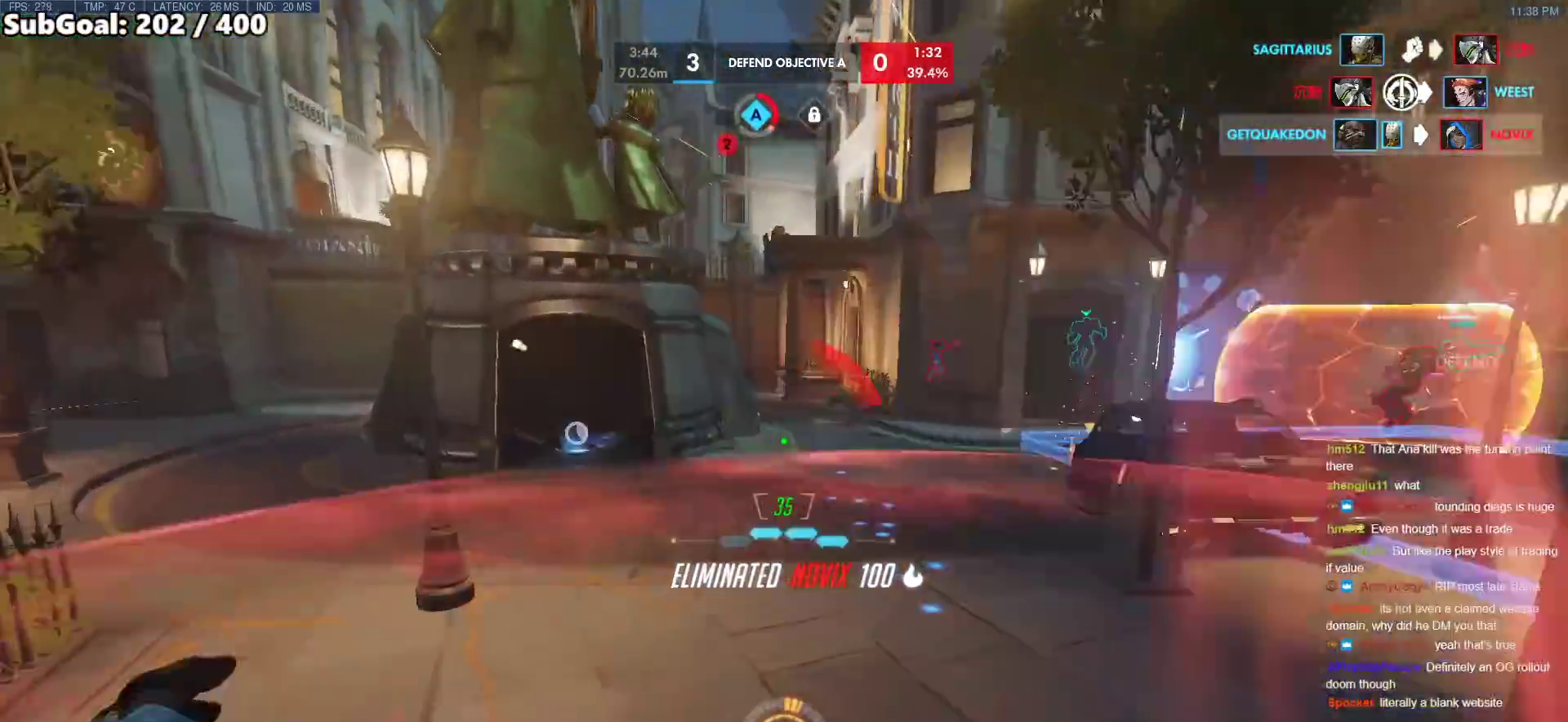
{"keys": ["space", "w"], "mouse": [], "events": [[150, "w", "up"], [333, "w", "down"], [433, "space", "down"]]}
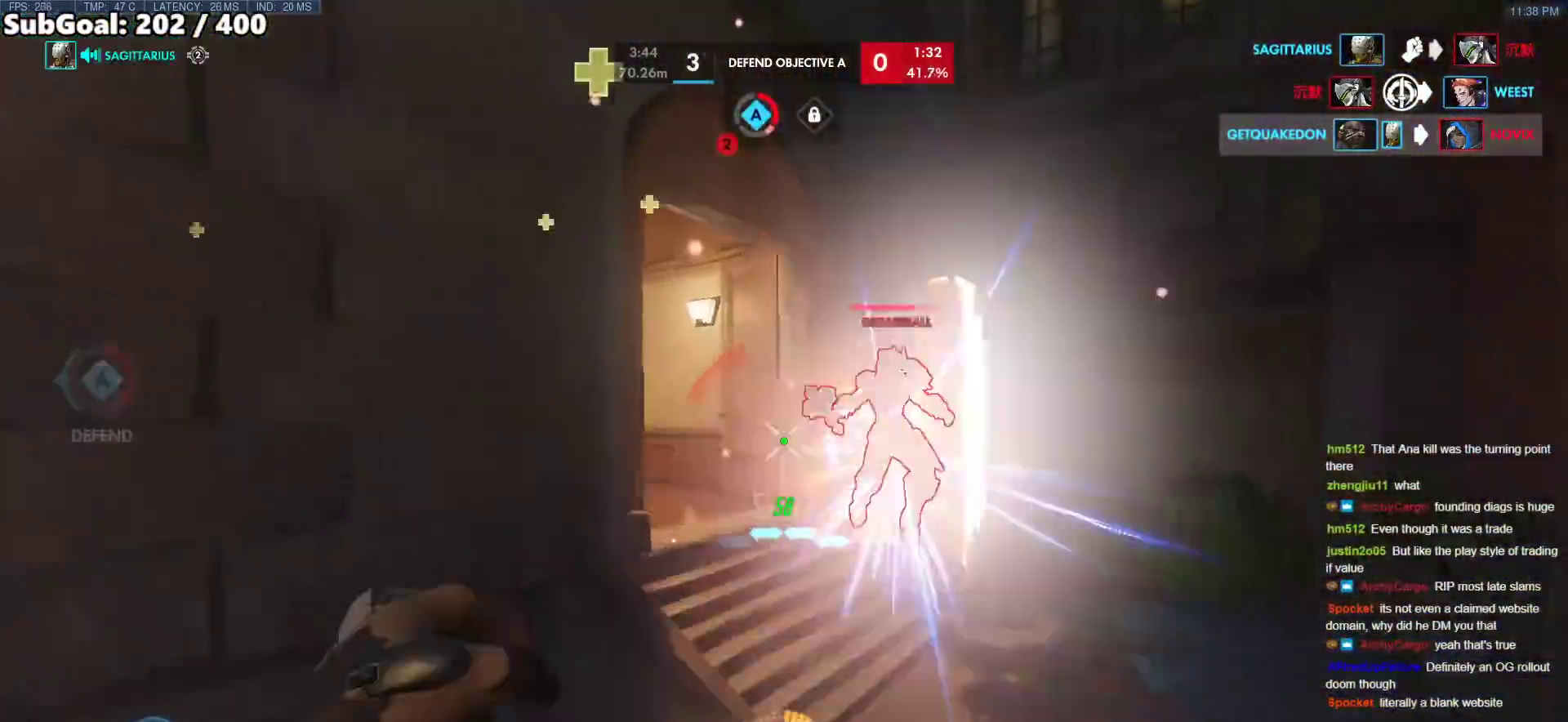
{"keys": ["w"], "mouse": ["left"], "events": [[67, "space", "up"], [167, "a", "down"], [167, "mouse_left", "down"], [350, "mouse_left", "up"], [400, "a", "up"], [500, "mouse_left", "down"]]}
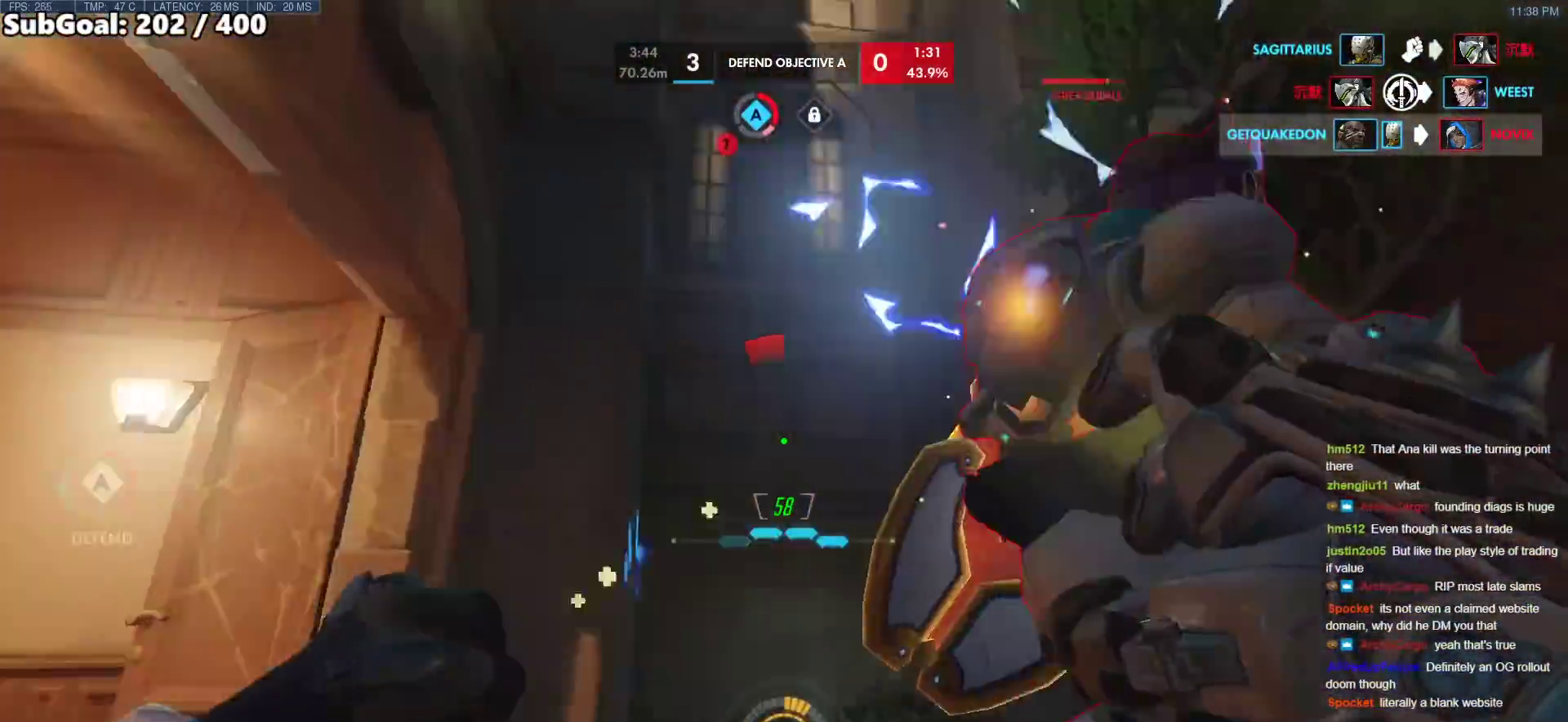
{"keys": ["a", "s"], "mouse": [], "events": [[133, "melee", "down"], [183, "d", "down"], [183, "w", "up"], [233, "melee", "up"], [267, "mouse_left", "up"], [267, "space", "down"], [317, "s", "down"], [417, "space", "up"], [467, "d", "up"], [500, "a", "down"]]}
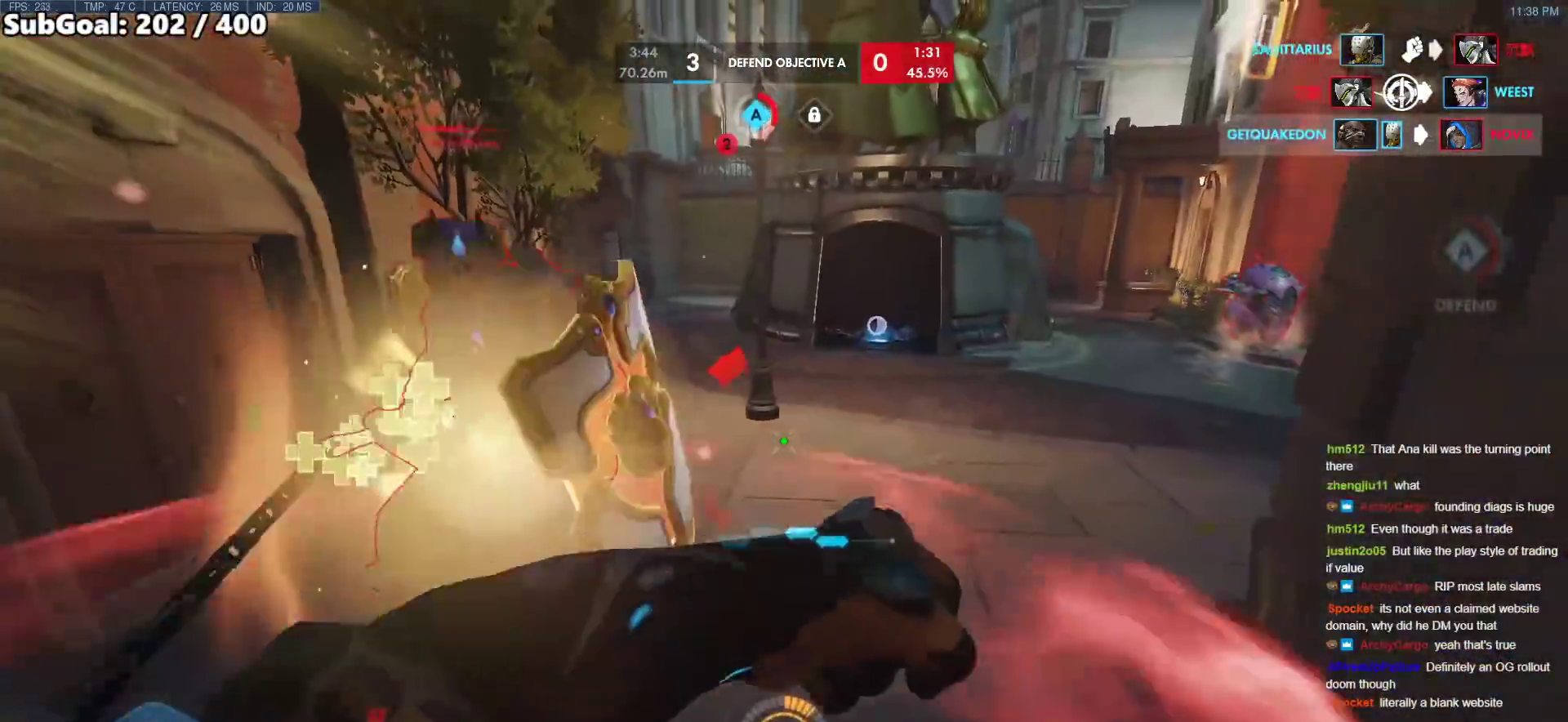
{"keys": ["d"], "mouse": [], "events": [[200, "mouse_left", "down"], [250, "d", "down"], [300, "a", "up"], [300, "s", "up"], [383, "mouse_left", "up"]]}
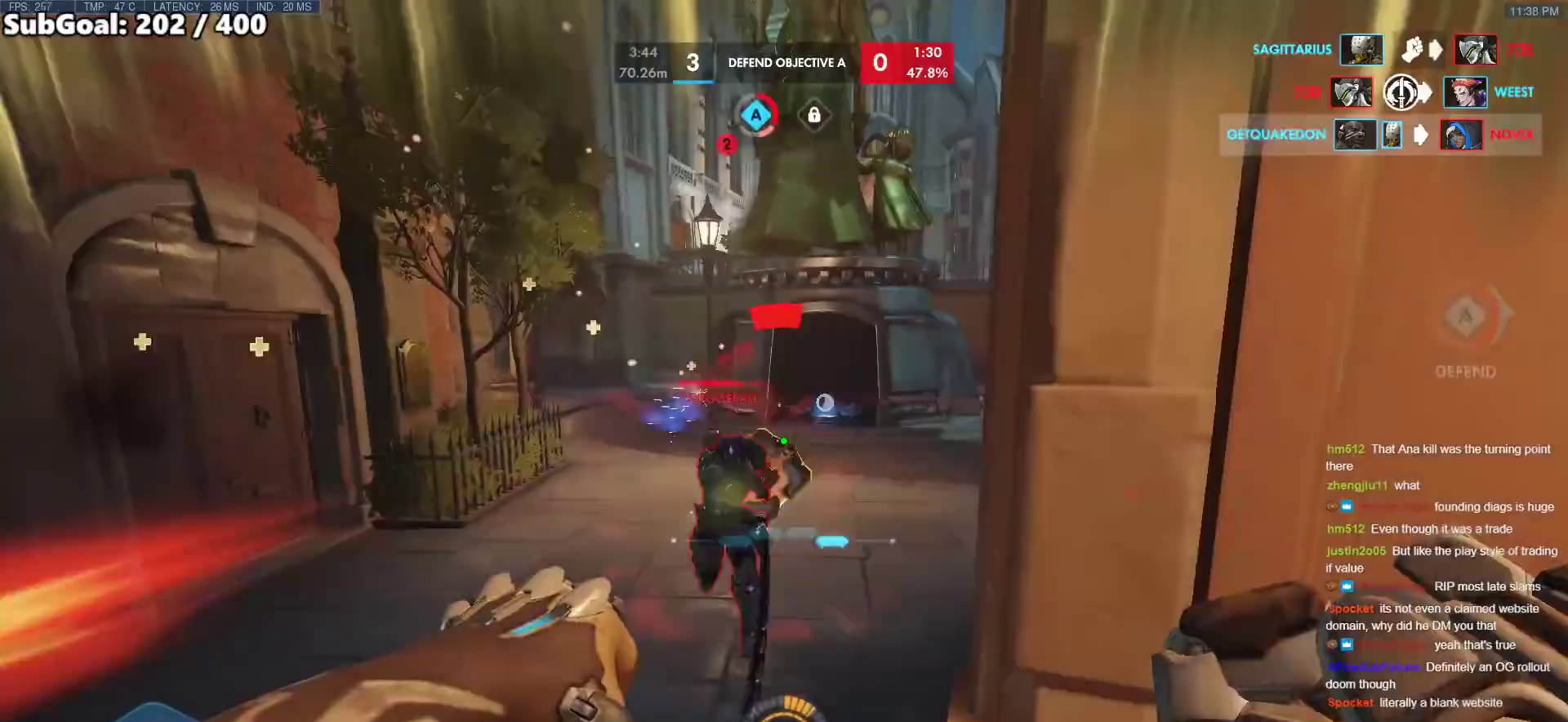
{"keys": ["a", "d"], "mouse": ["right"], "events": [[67, "mouse_left", "down"], [267, "mouse_left", "up"], [267, "mouse_right", "down"], [500, "a", "down"]]}
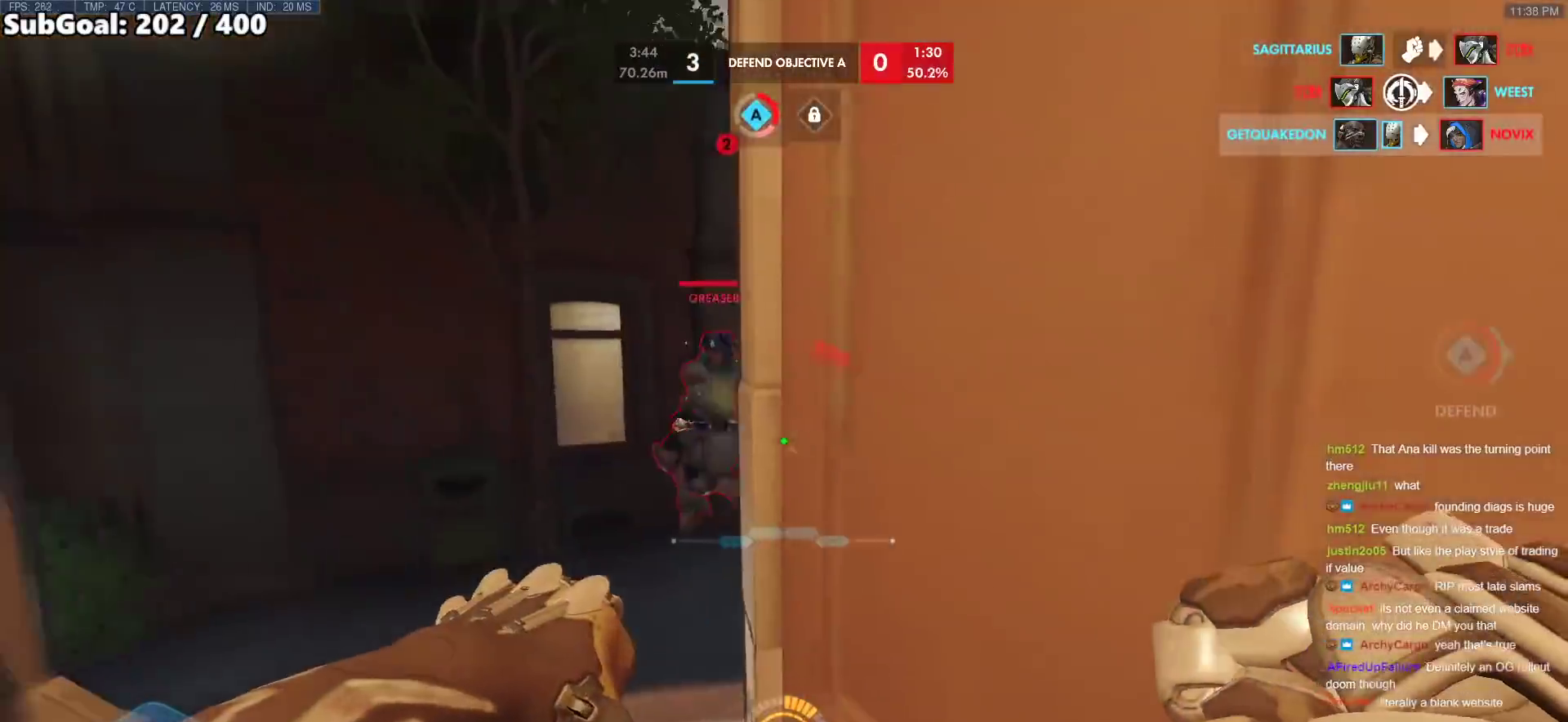
{"keys": ["d", "w"], "mouse": ["right"], "events": [[33, "d", "up"], [133, "w", "down"], [367, "a", "up"], [467, "d", "down"]]}